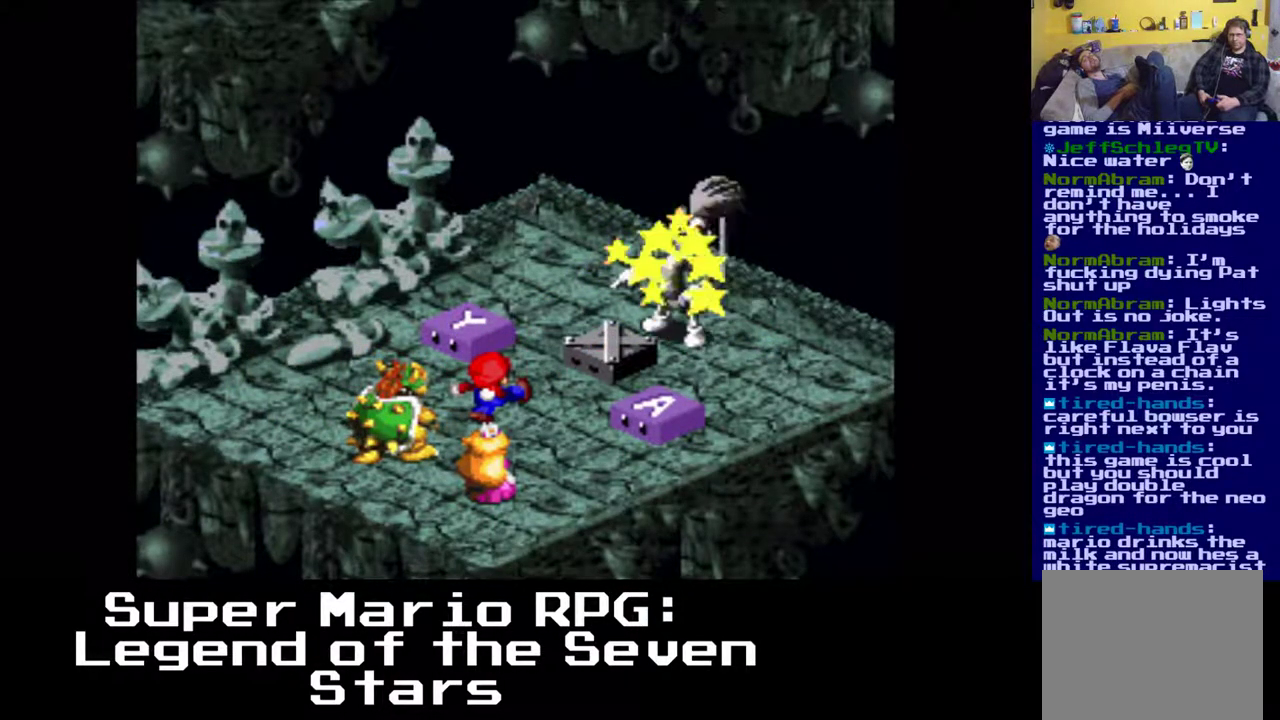
Gameplay with a controller (Xbox layout); each line is a JSON object with the inputs held at the frame after it. "events" lists button and stick changes between this image and that frame as [ms after this image, input, new state], when the widget could be followed in between. Not read: right_stick.
{"buttons": [], "left_stick": "center", "events": []}
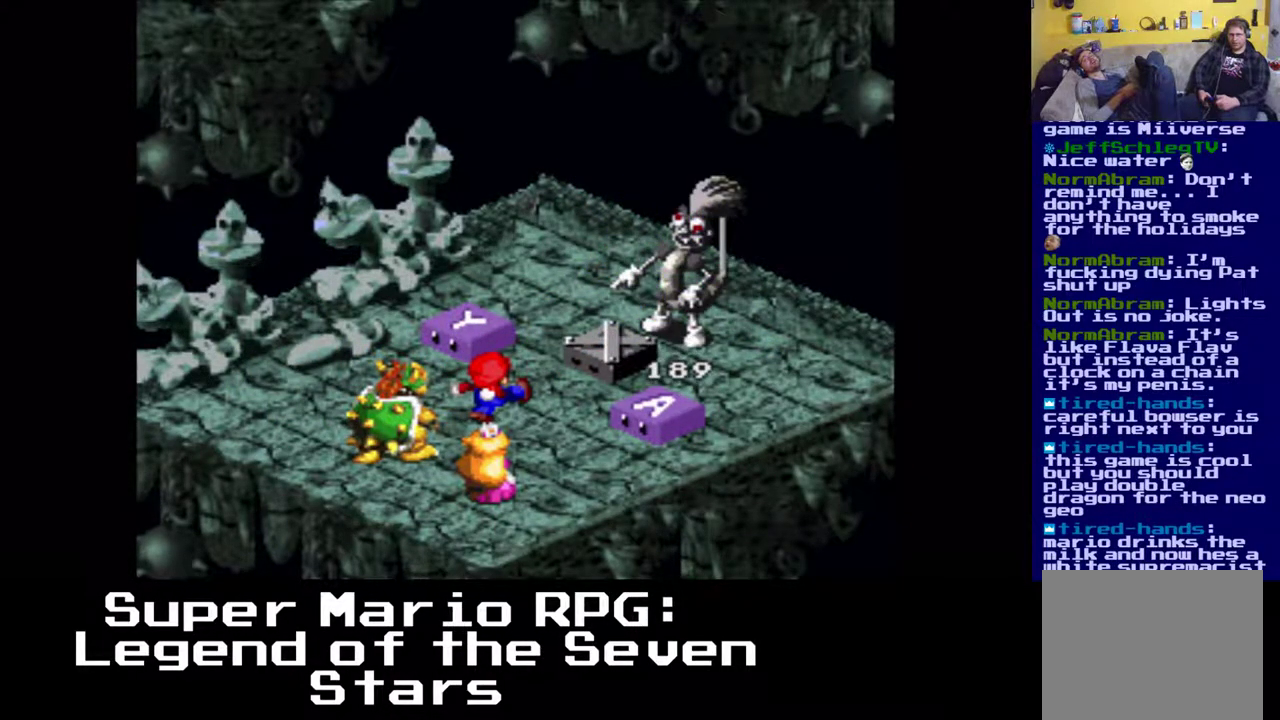
{"buttons": ["DPAD_UP", "DPAD_RIGHT"], "left_stick": "center", "events": [[117, "DPAD_UP", "down"], [183, "DPAD_RIGHT", "down"], [250, "B", "down"], [417, "B", "up"]]}
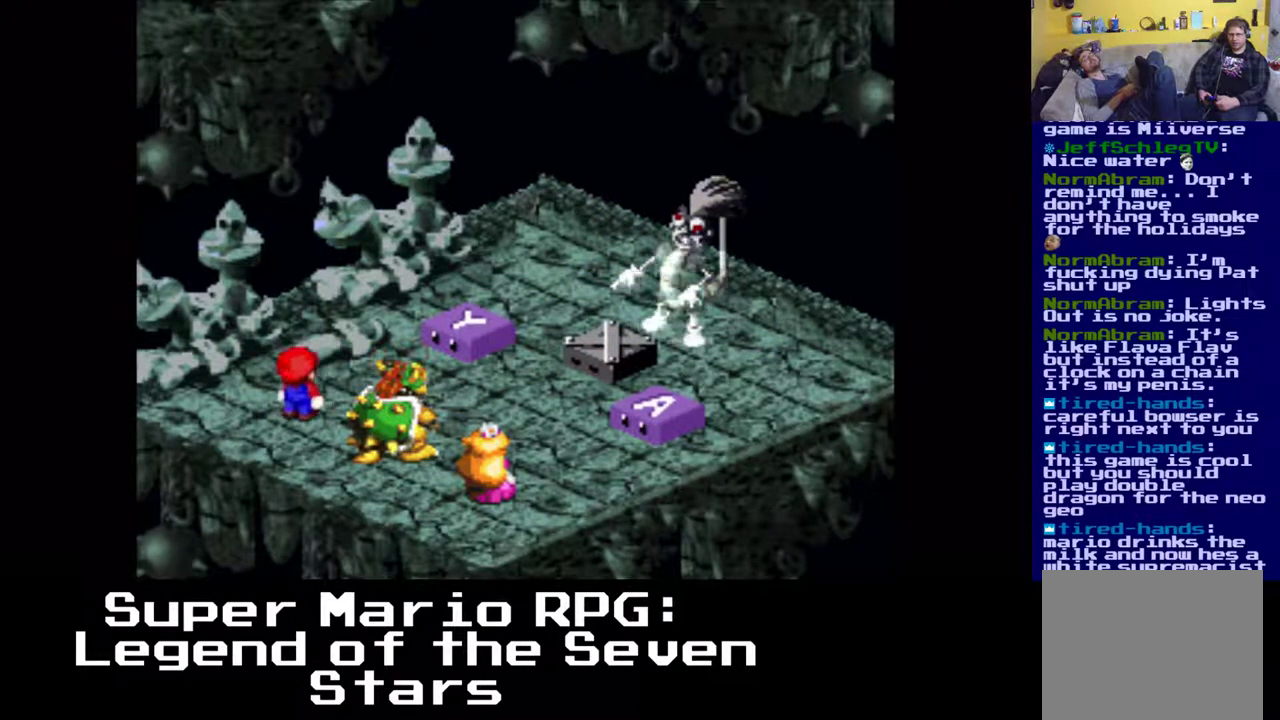
{"buttons": [], "left_stick": "center", "events": [[200, "B", "down"], [283, "B", "up"], [300, "DPAD_RIGHT", "up"], [300, "DPAD_UP", "up"]]}
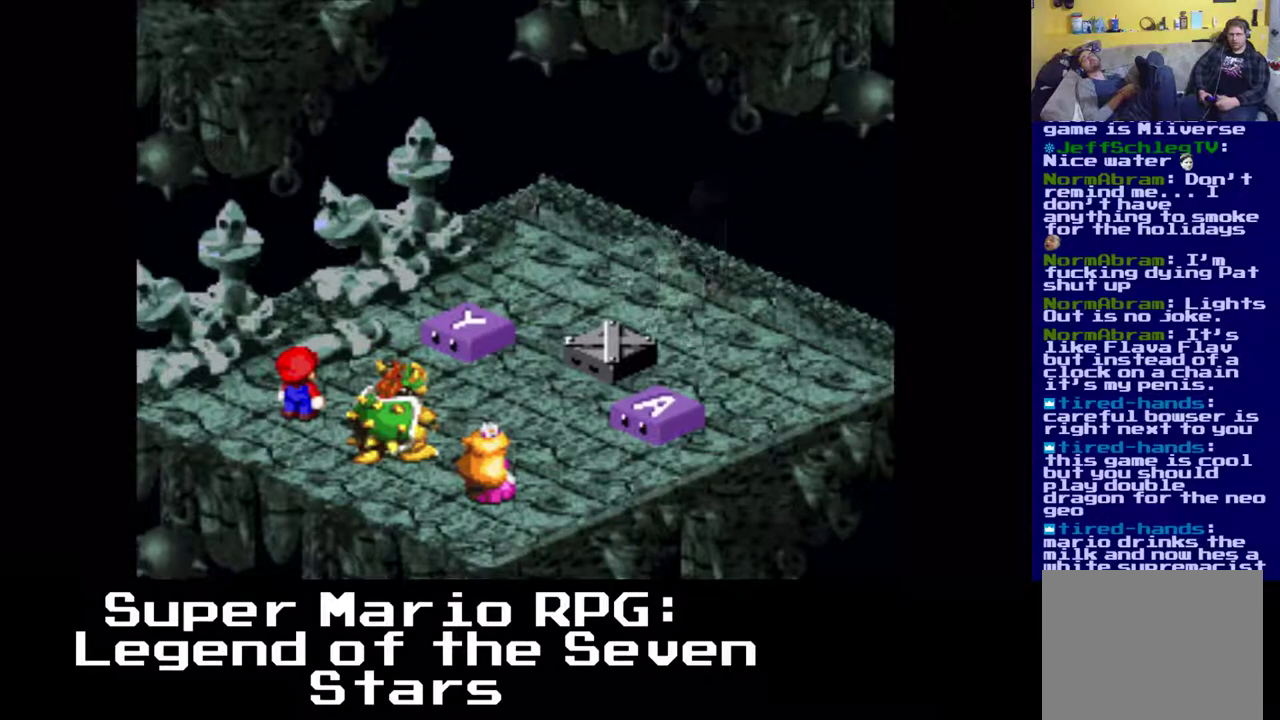
{"buttons": ["B"], "left_stick": "center", "events": [[417, "B", "down"]]}
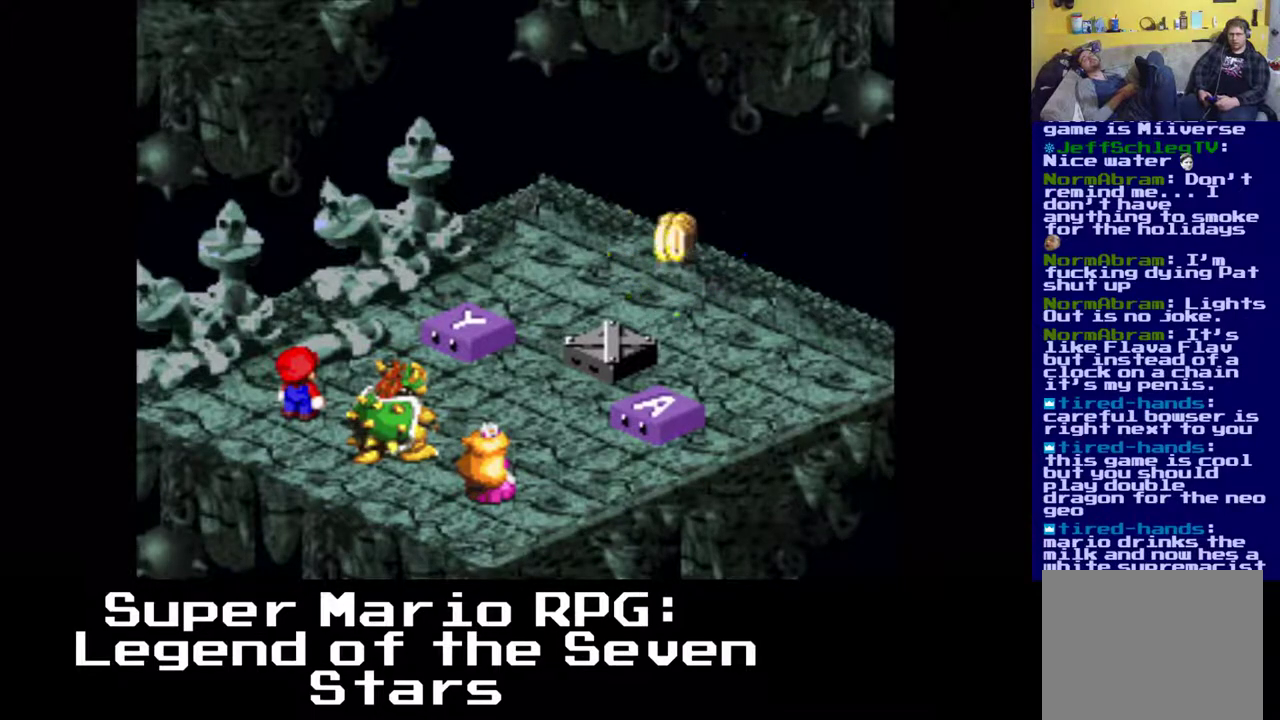
{"buttons": [], "left_stick": "center", "events": [[33, "B", "up"], [183, "B", "down"], [317, "B", "up"]]}
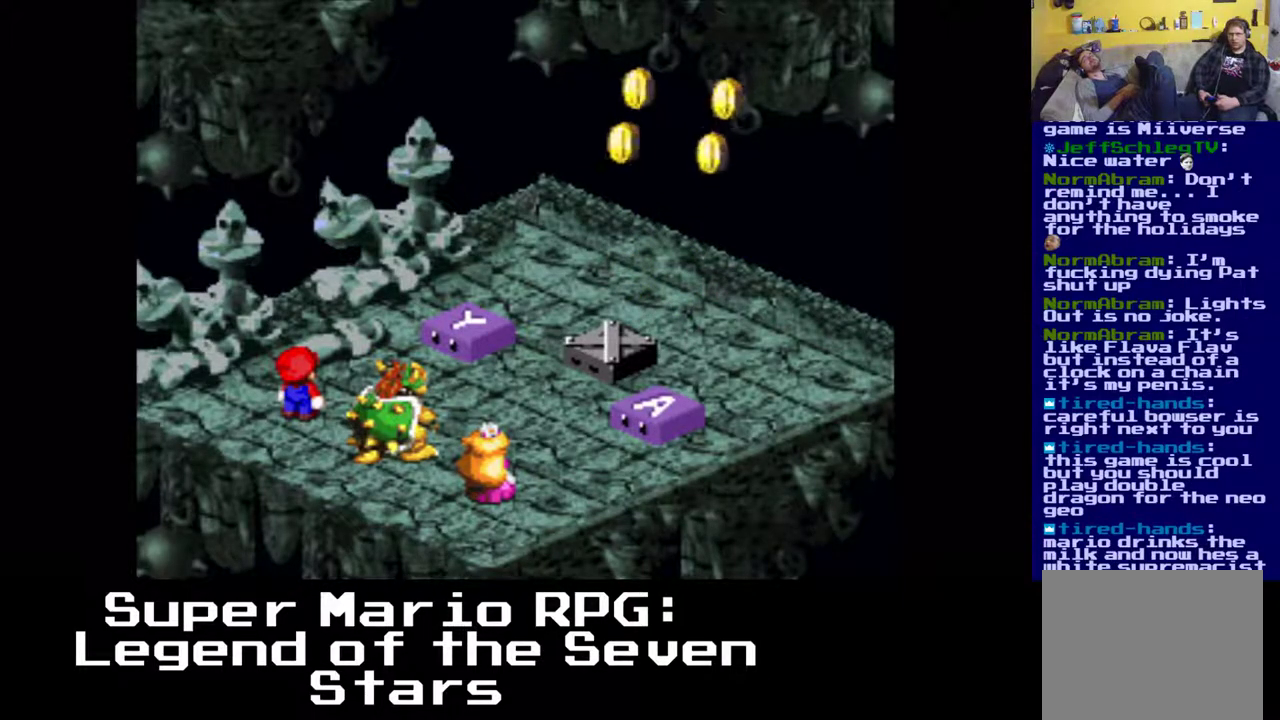
{"buttons": [], "left_stick": "center", "events": []}
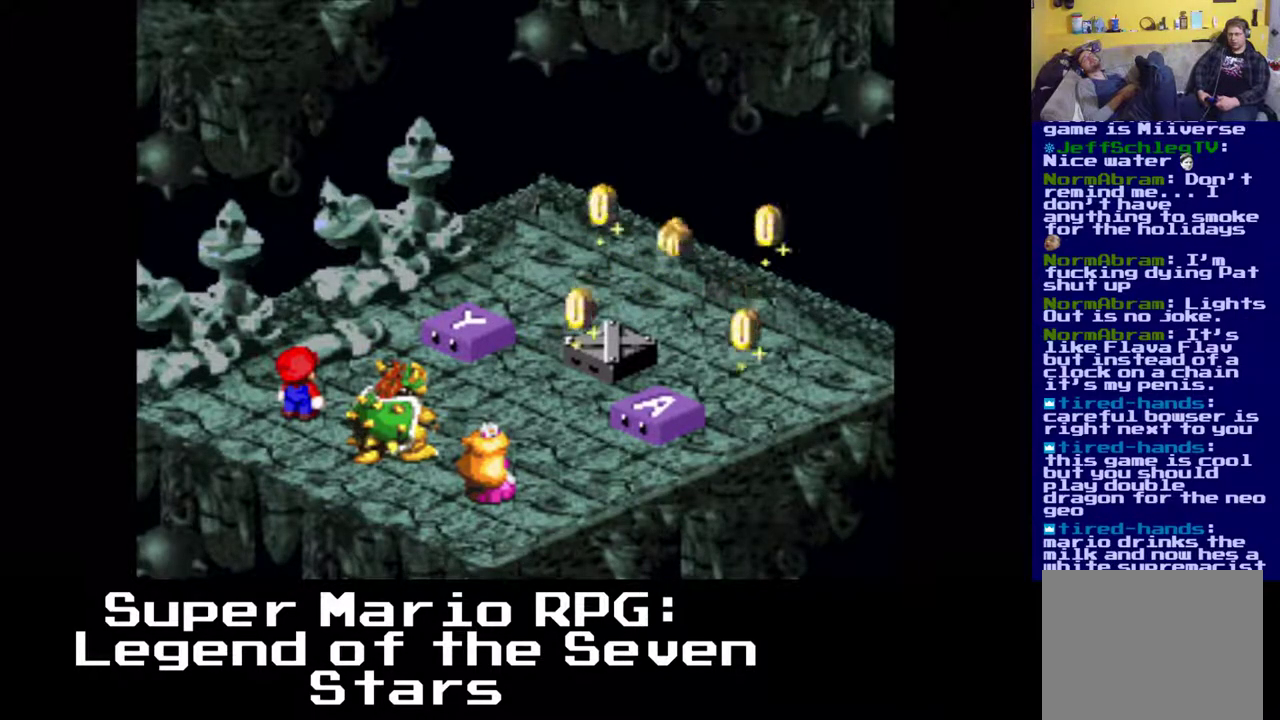
{"buttons": [], "left_stick": "center", "events": []}
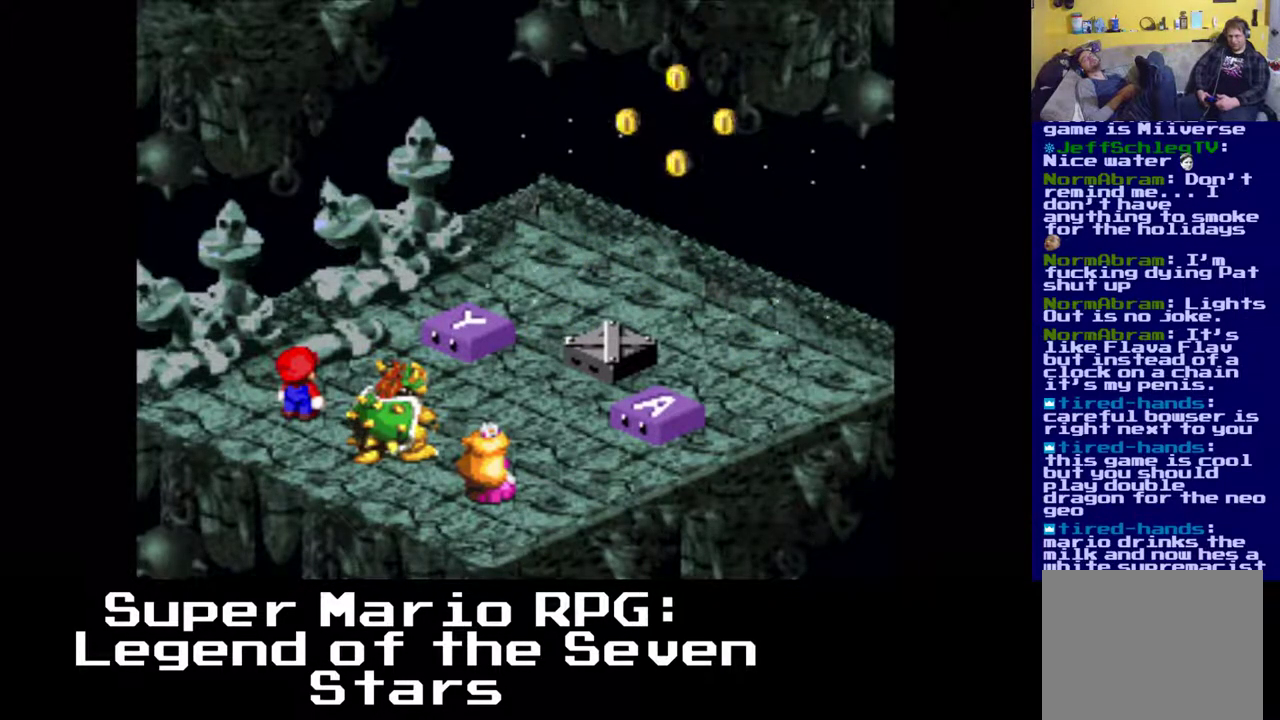
{"buttons": [], "left_stick": "center", "events": []}
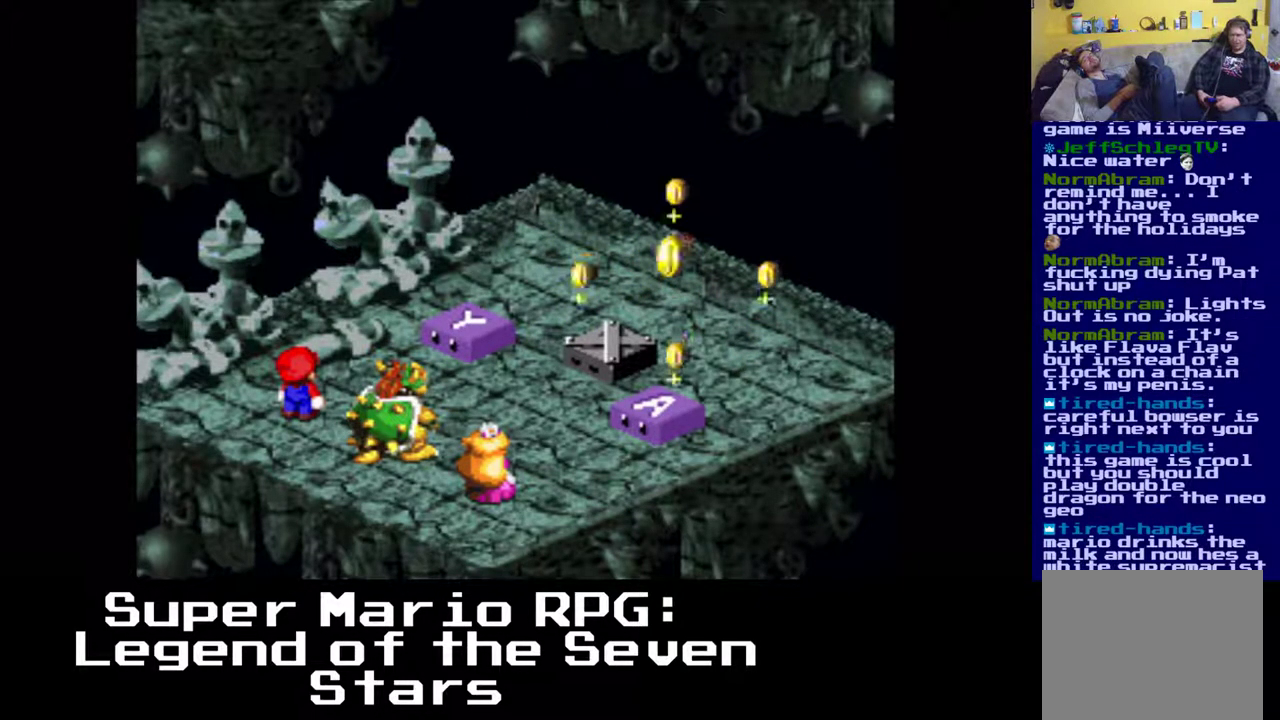
{"buttons": [], "left_stick": "center", "events": []}
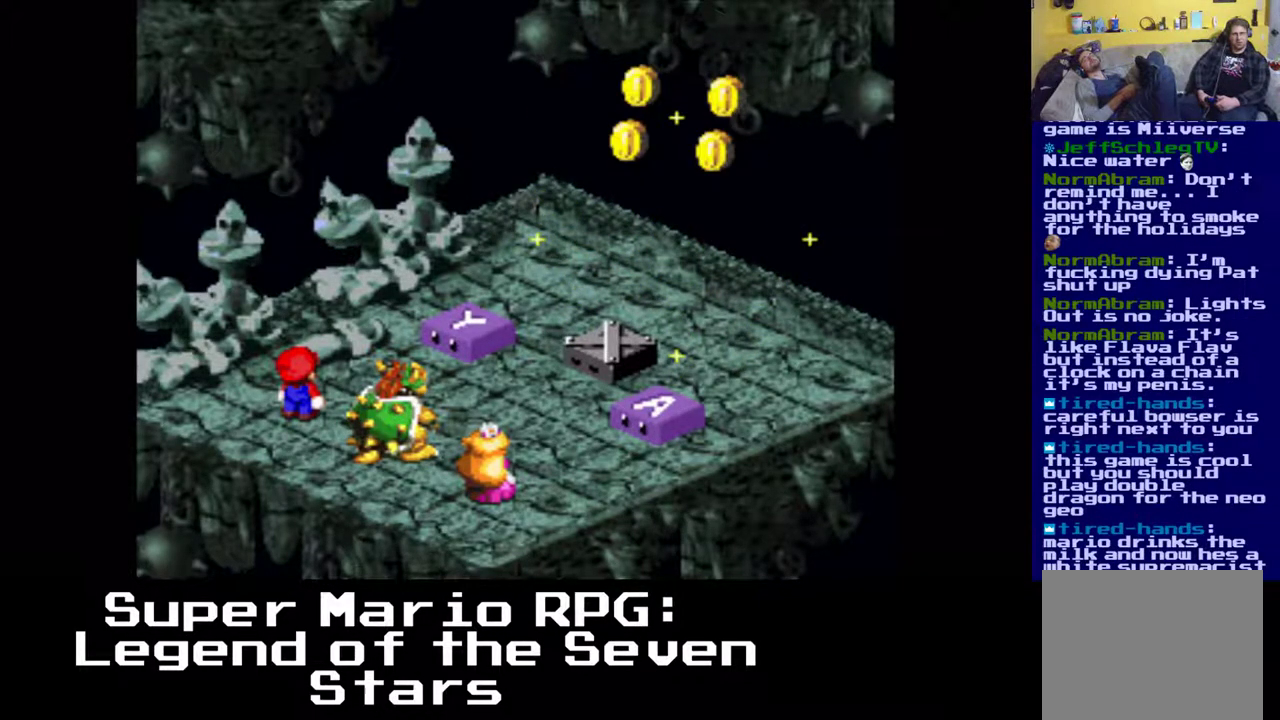
{"buttons": ["B"], "left_stick": "center", "events": [[417, "B", "down"]]}
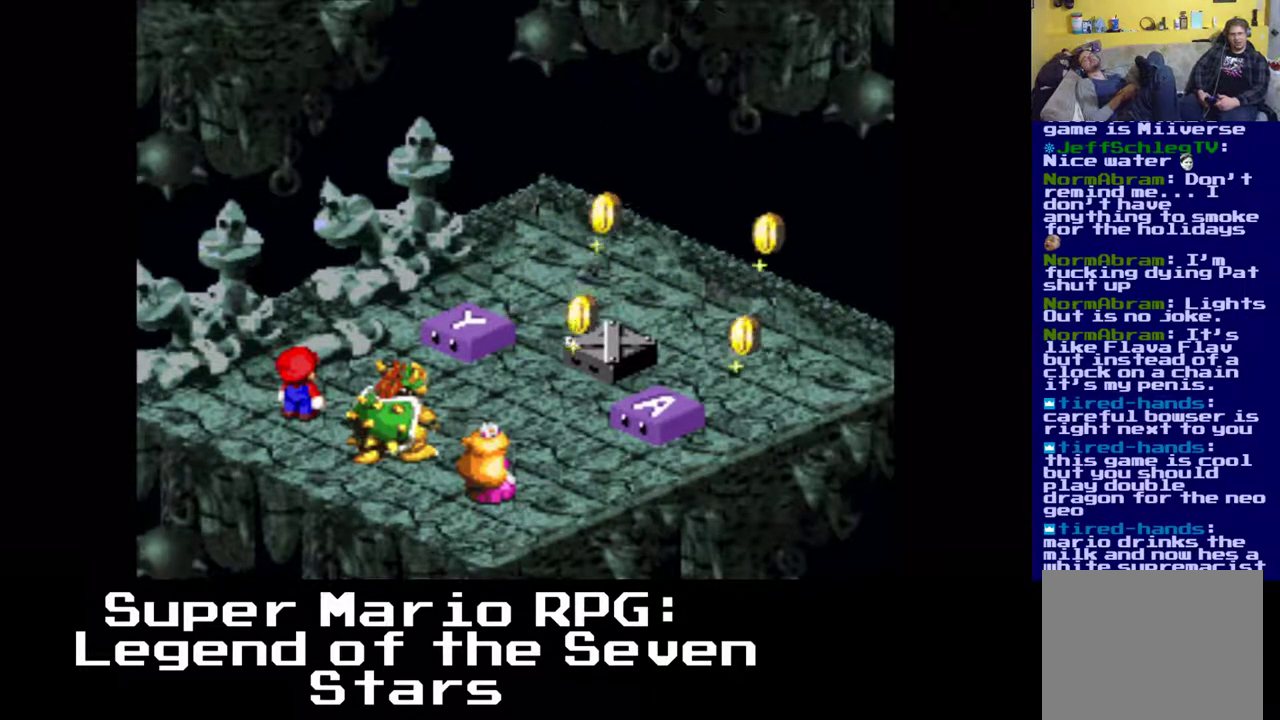
{"buttons": [], "left_stick": "center", "events": [[83, "B", "up"]]}
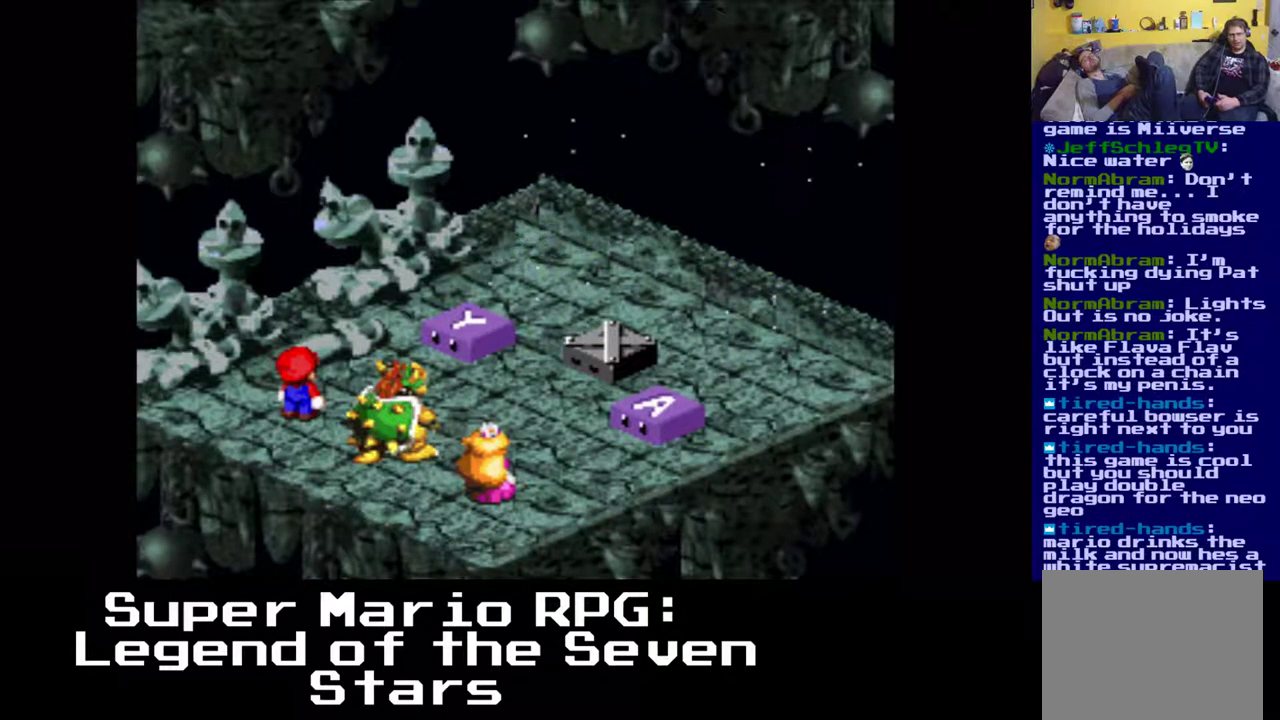
{"buttons": [], "left_stick": "center", "events": []}
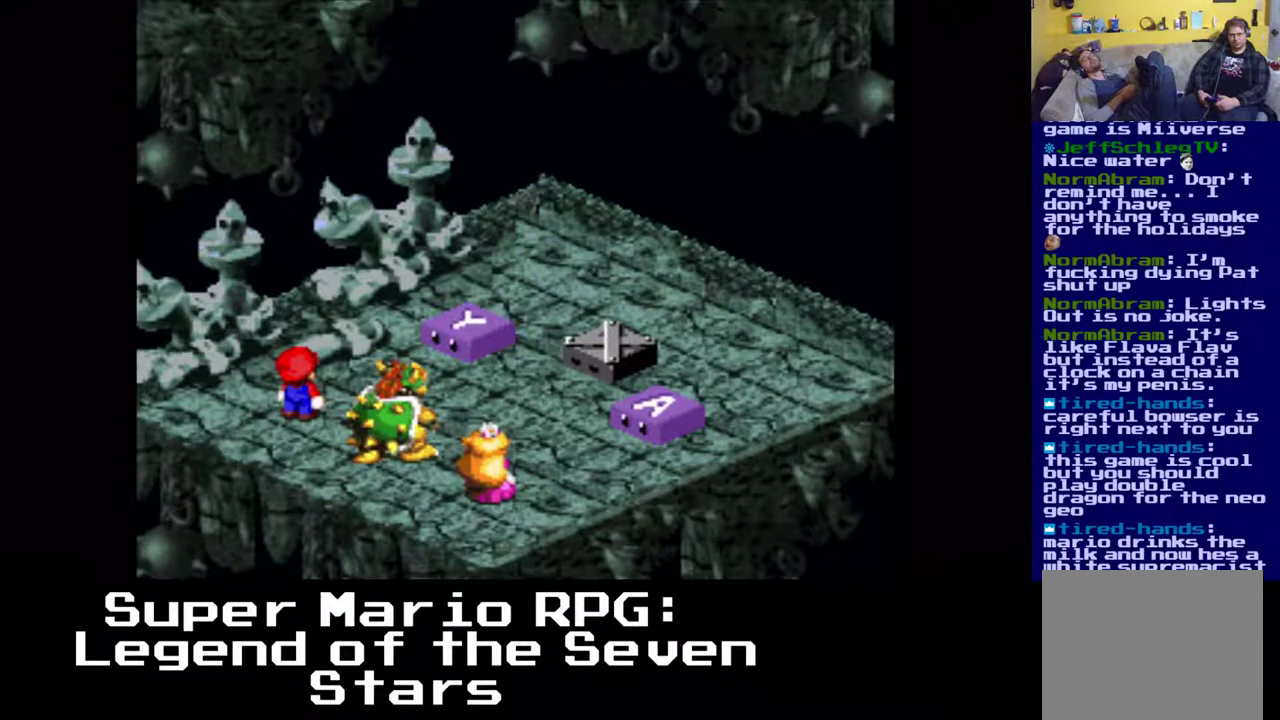
{"buttons": ["B"], "left_stick": "center", "events": [[417, "B", "down"]]}
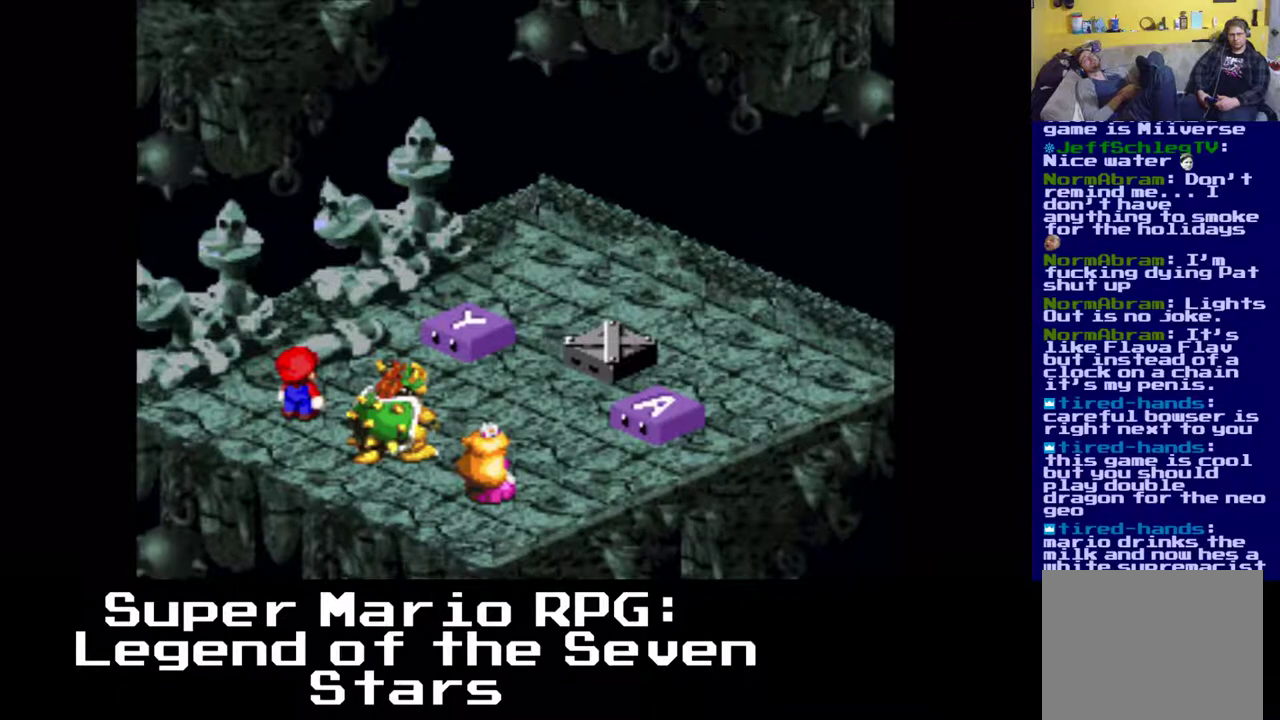
{"buttons": [], "left_stick": "center", "events": [[33, "B", "up"]]}
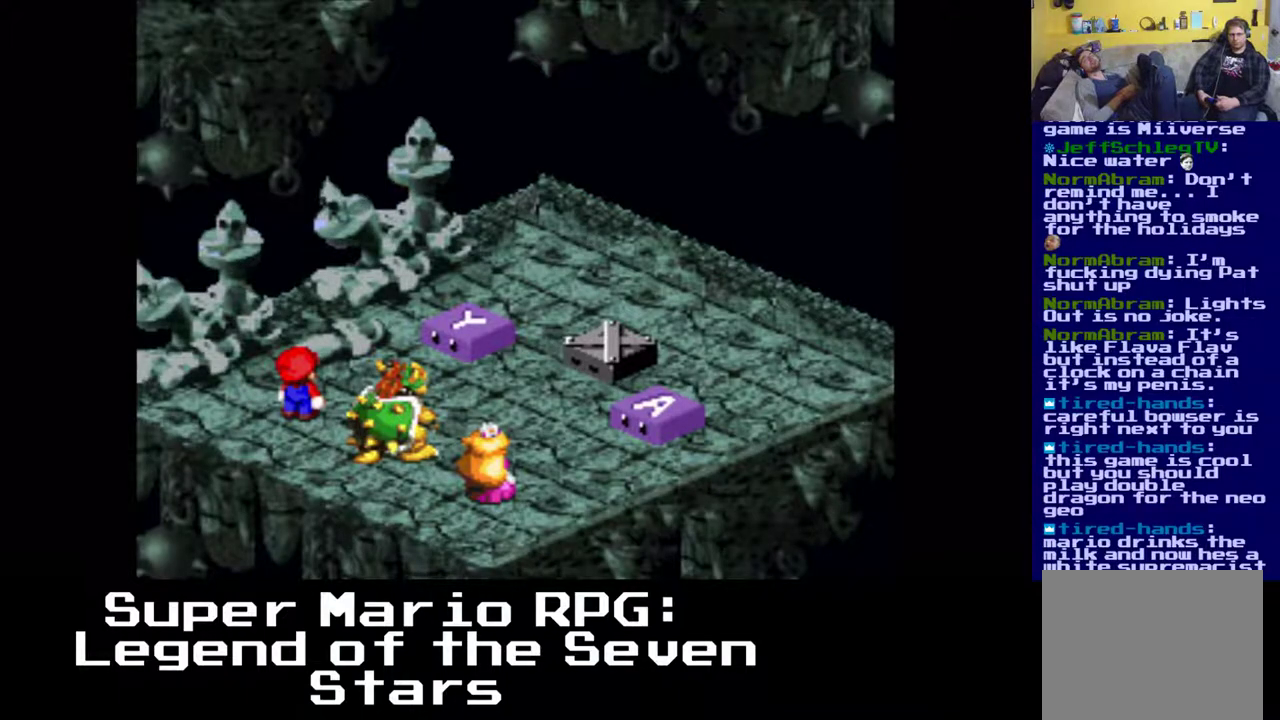
{"buttons": [], "left_stick": "center", "events": []}
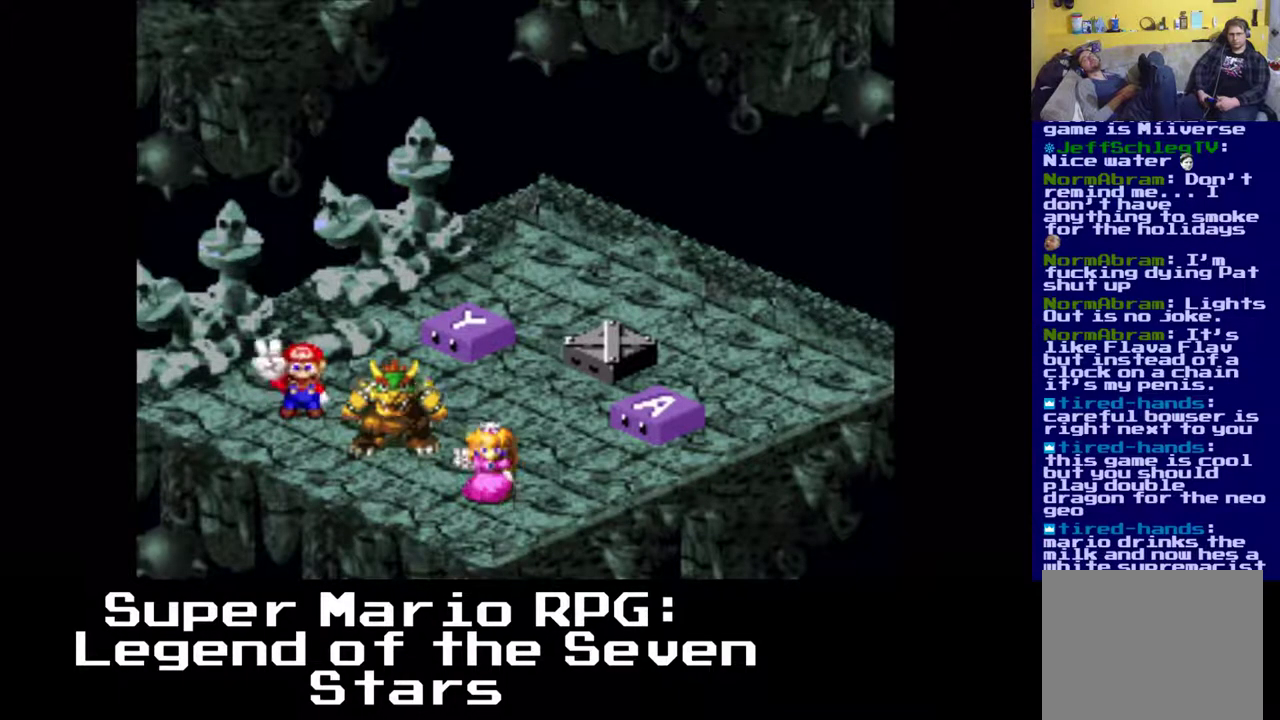
{"buttons": [], "left_stick": "center", "events": []}
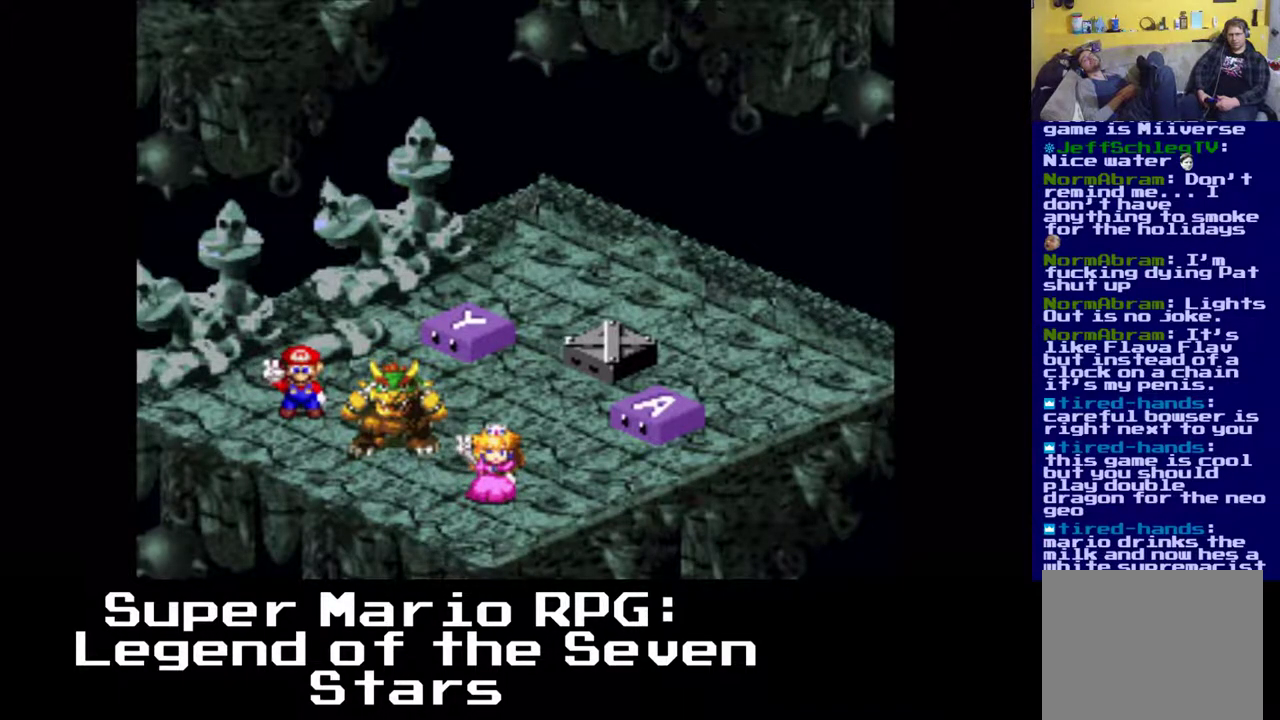
{"buttons": ["B"], "left_stick": "center", "events": [[467, "B", "down"]]}
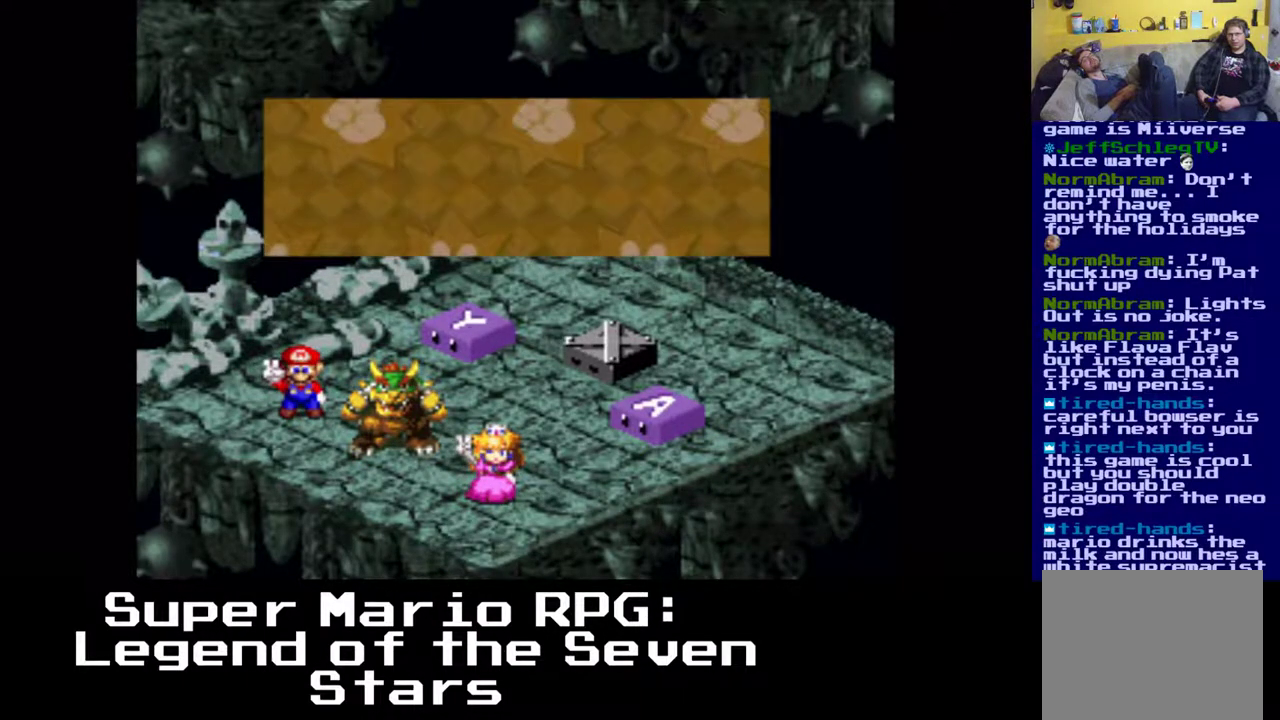
{"buttons": [], "left_stick": "center", "events": [[133, "B", "up"]]}
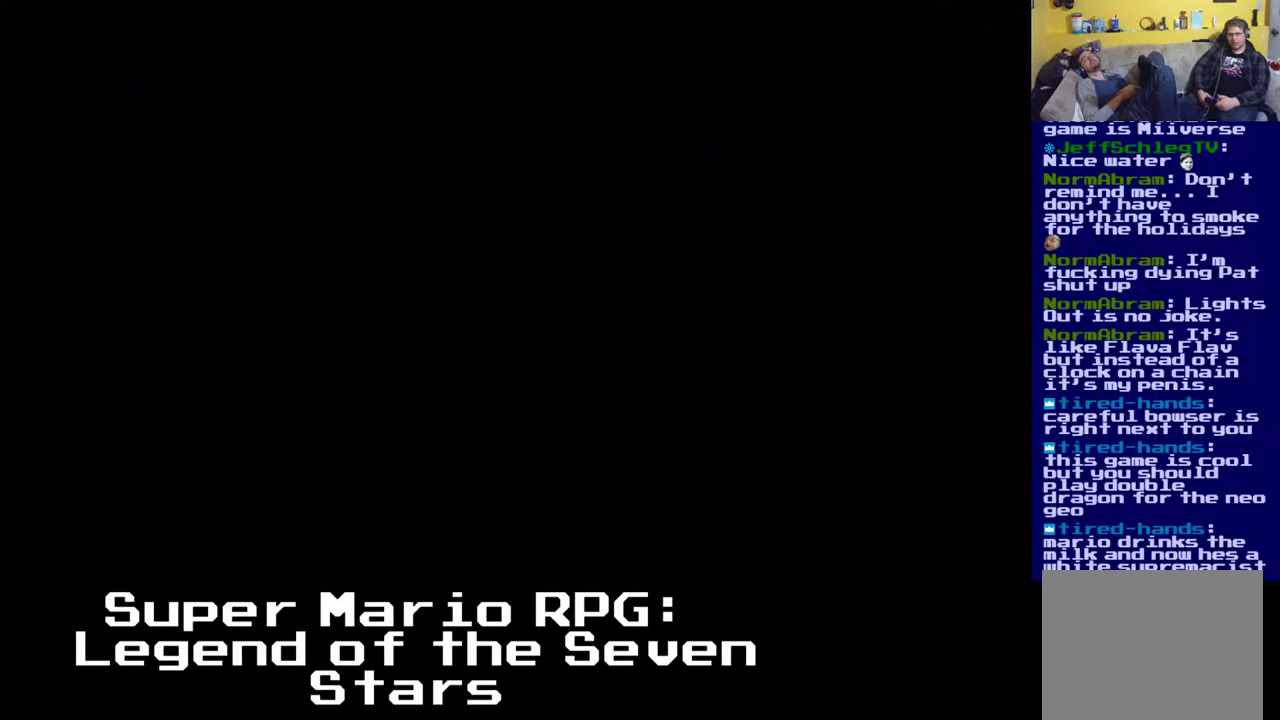
{"buttons": ["X", "DPAD_UP", "DPAD_RIGHT"], "left_stick": "center", "events": [[167, "DPAD_RIGHT", "down"], [167, "DPAD_UP", "down"], [183, "X", "down"]]}
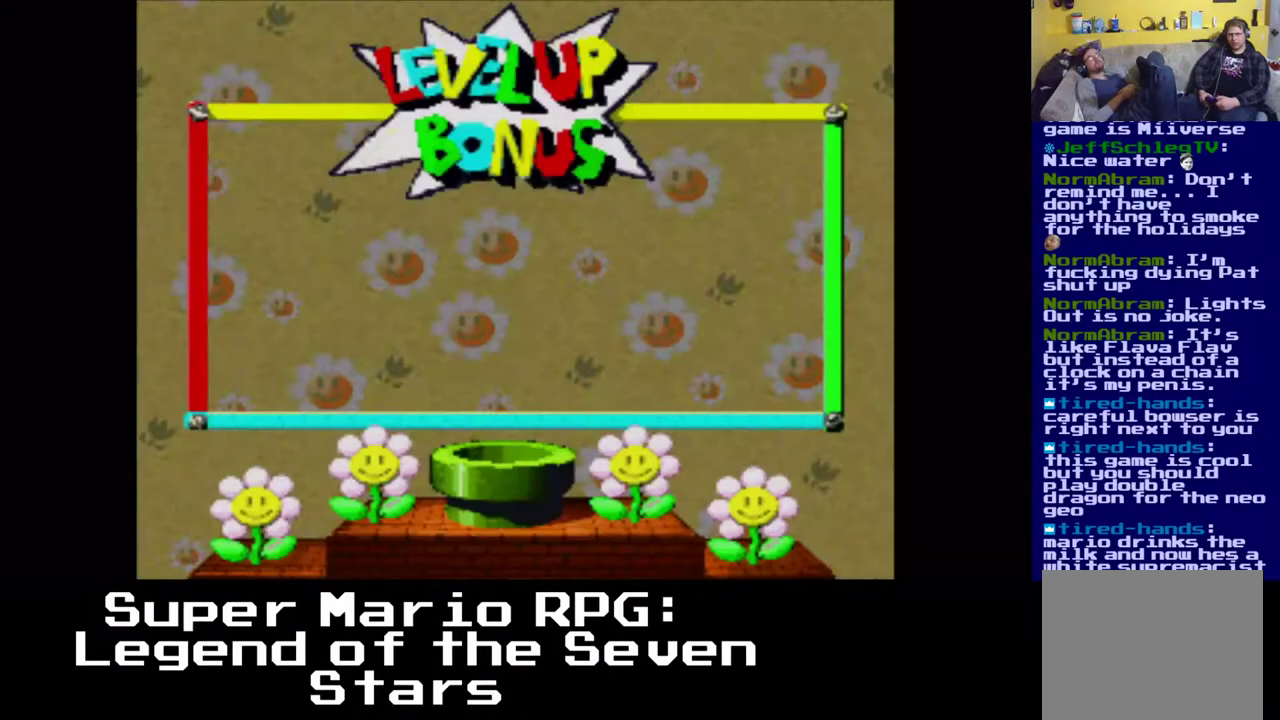
{"buttons": [], "left_stick": "center", "events": [[183, "X", "up"], [233, "DPAD_UP", "up"], [333, "DPAD_RIGHT", "up"]]}
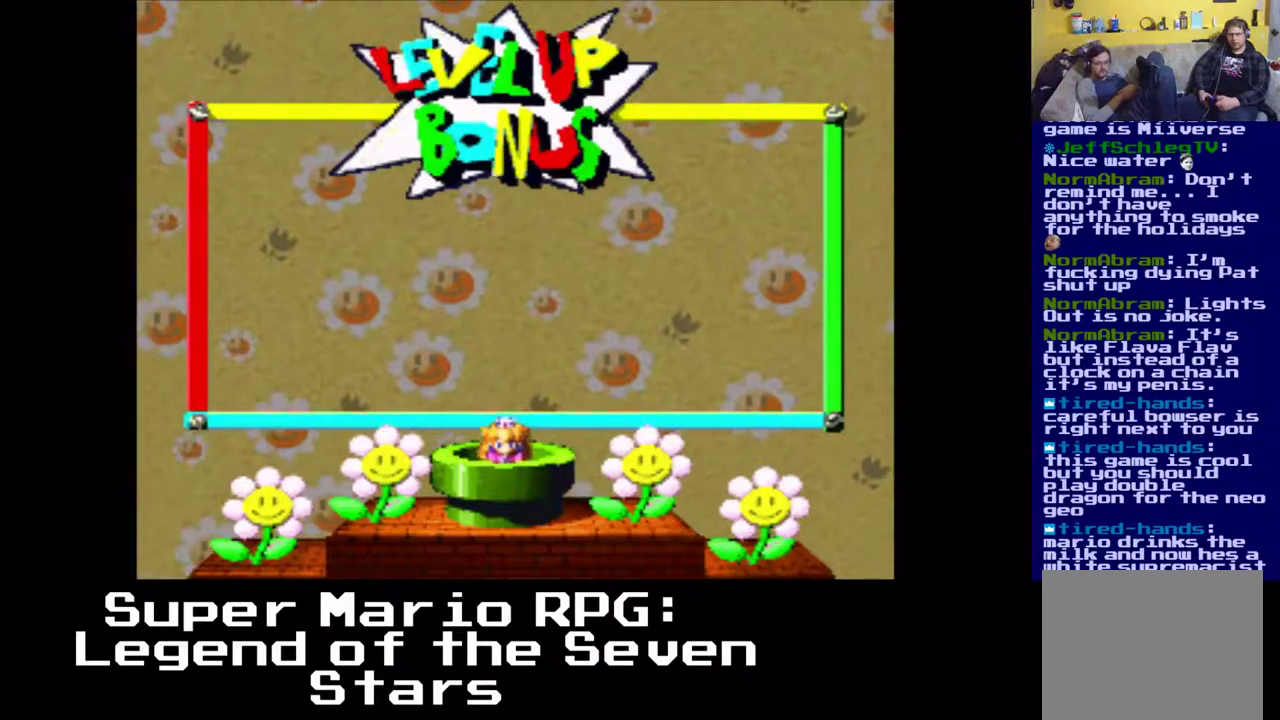
{"buttons": [], "left_stick": "center", "events": [[183, "B", "down"], [317, "B", "up"]]}
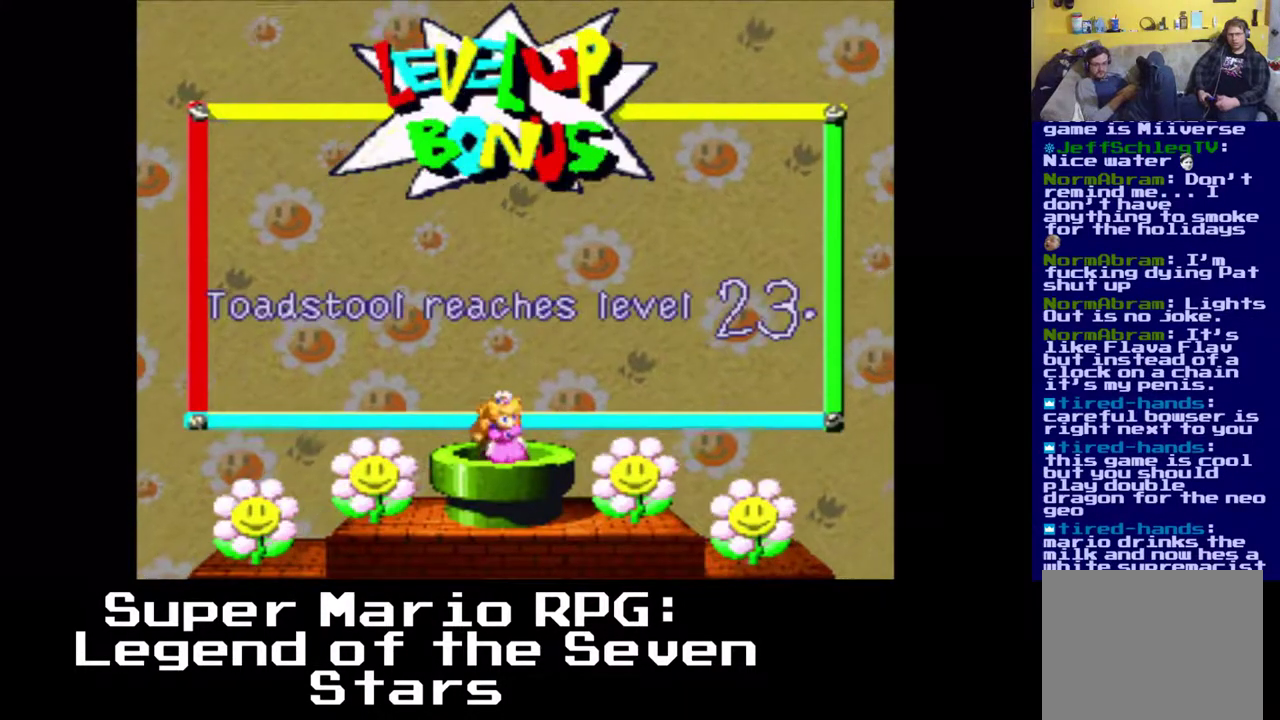
{"buttons": [], "left_stick": "center", "events": [[367, "B", "down"], [483, "B", "up"]]}
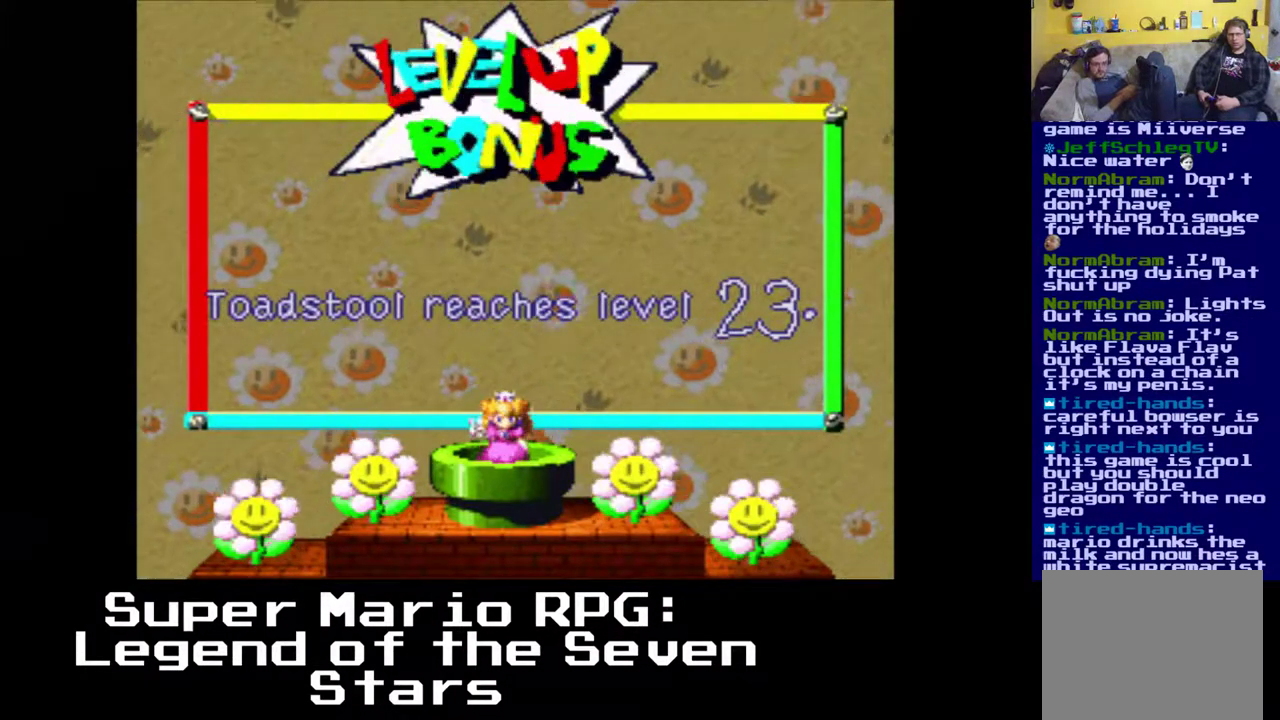
{"buttons": [], "left_stick": "center", "events": []}
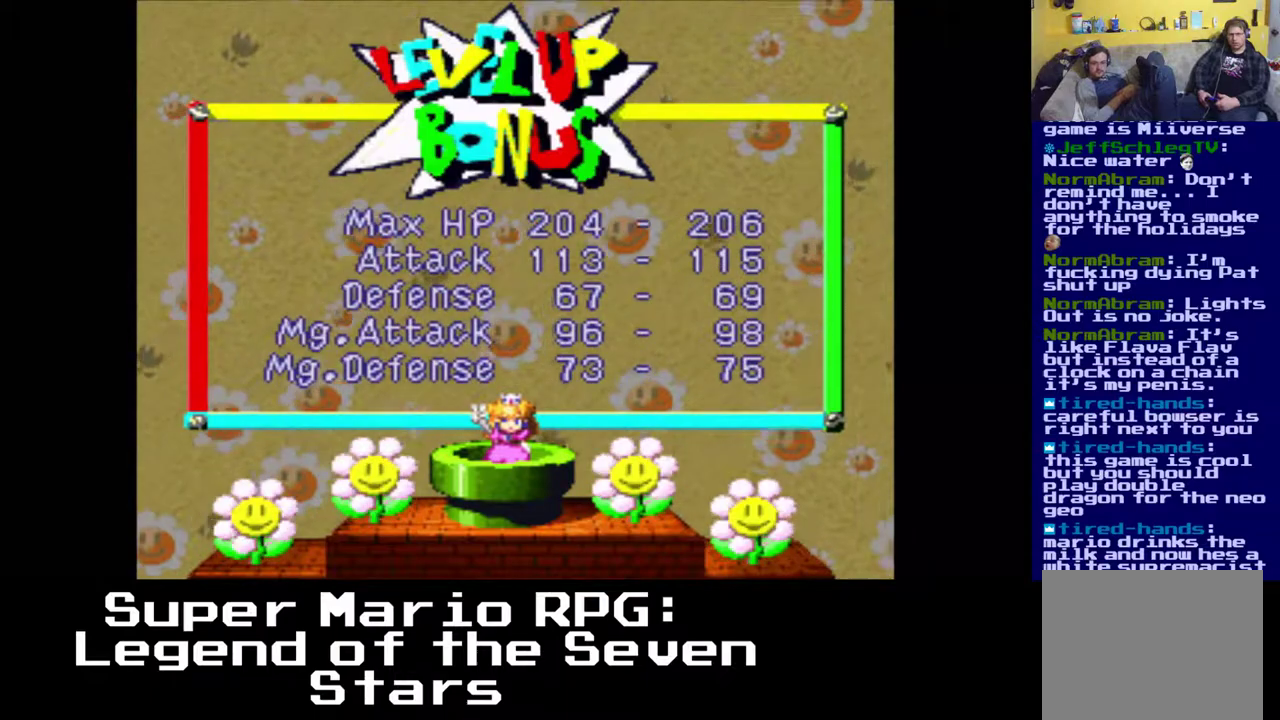
{"buttons": [], "left_stick": "center", "events": [[83, "DPAD_RIGHT", "down"], [150, "DPAD_RIGHT", "up"]]}
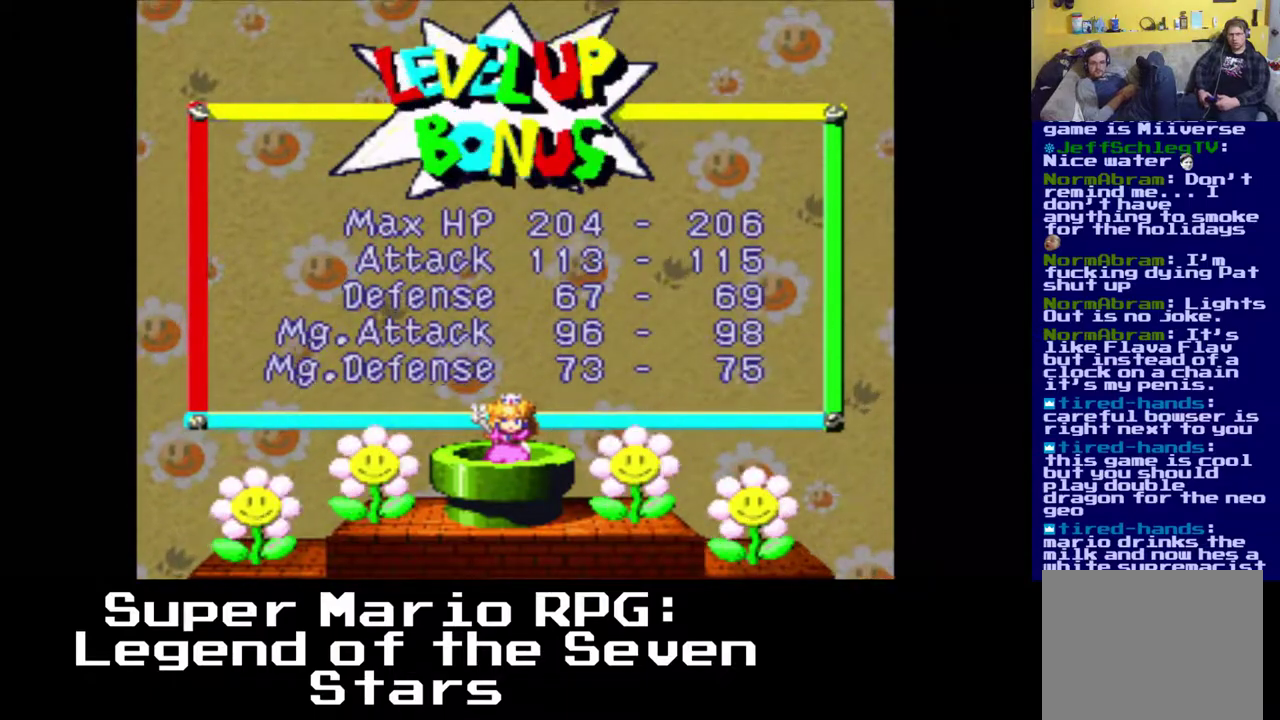
{"buttons": [], "left_stick": "center", "events": []}
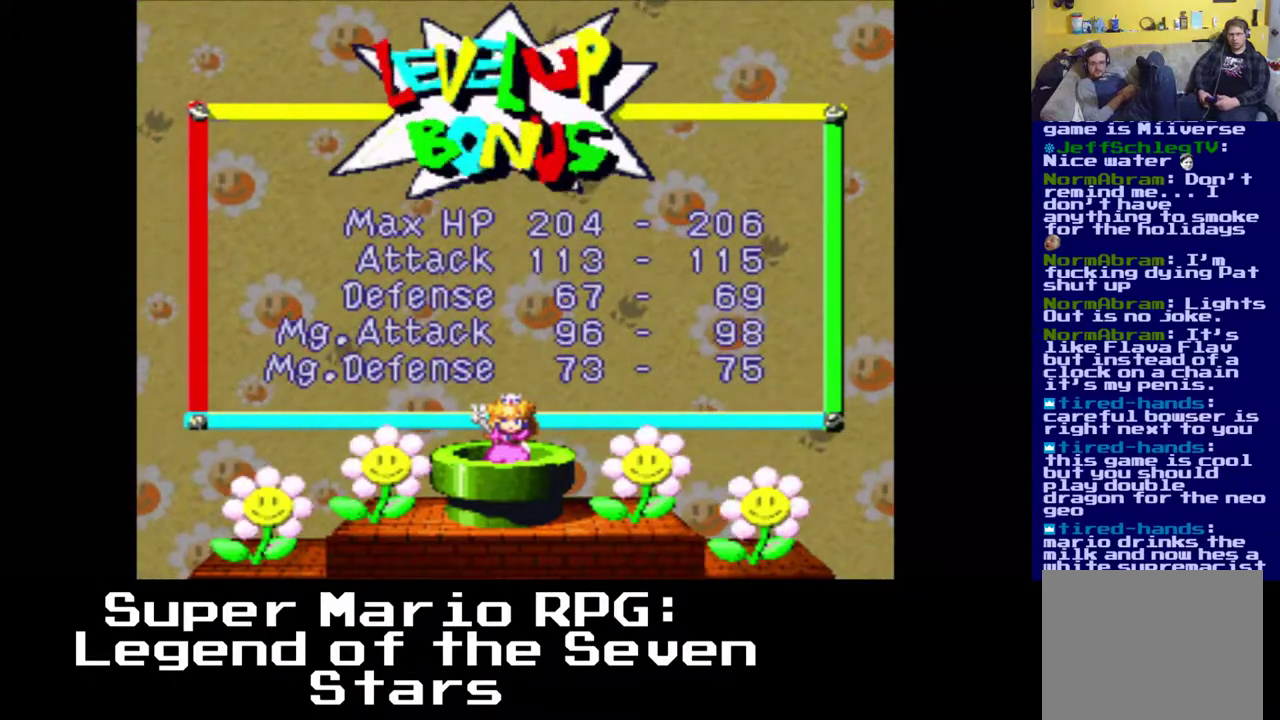
{"buttons": [], "left_stick": "center", "events": [[83, "B", "down"], [200, "B", "up"]]}
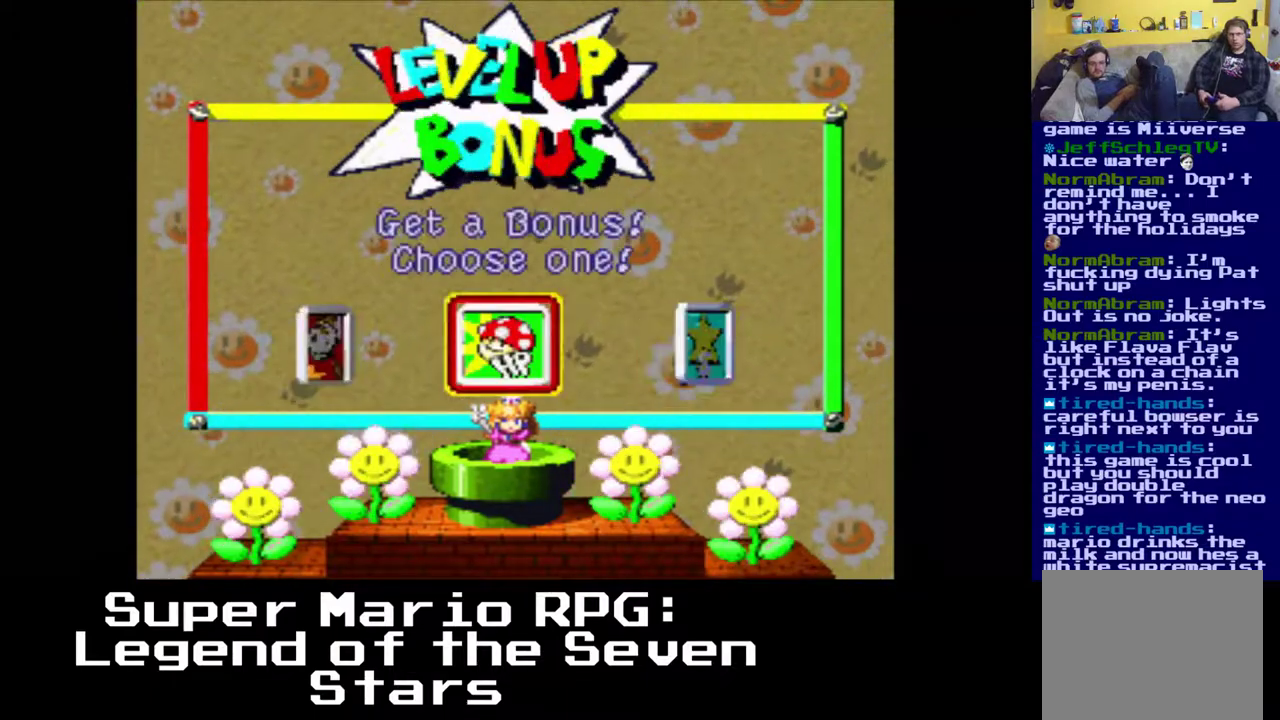
{"buttons": [], "left_stick": "center", "events": [[67, "DPAD_RIGHT", "down"], [150, "DPAD_RIGHT", "up"], [367, "B", "down"], [483, "B", "up"]]}
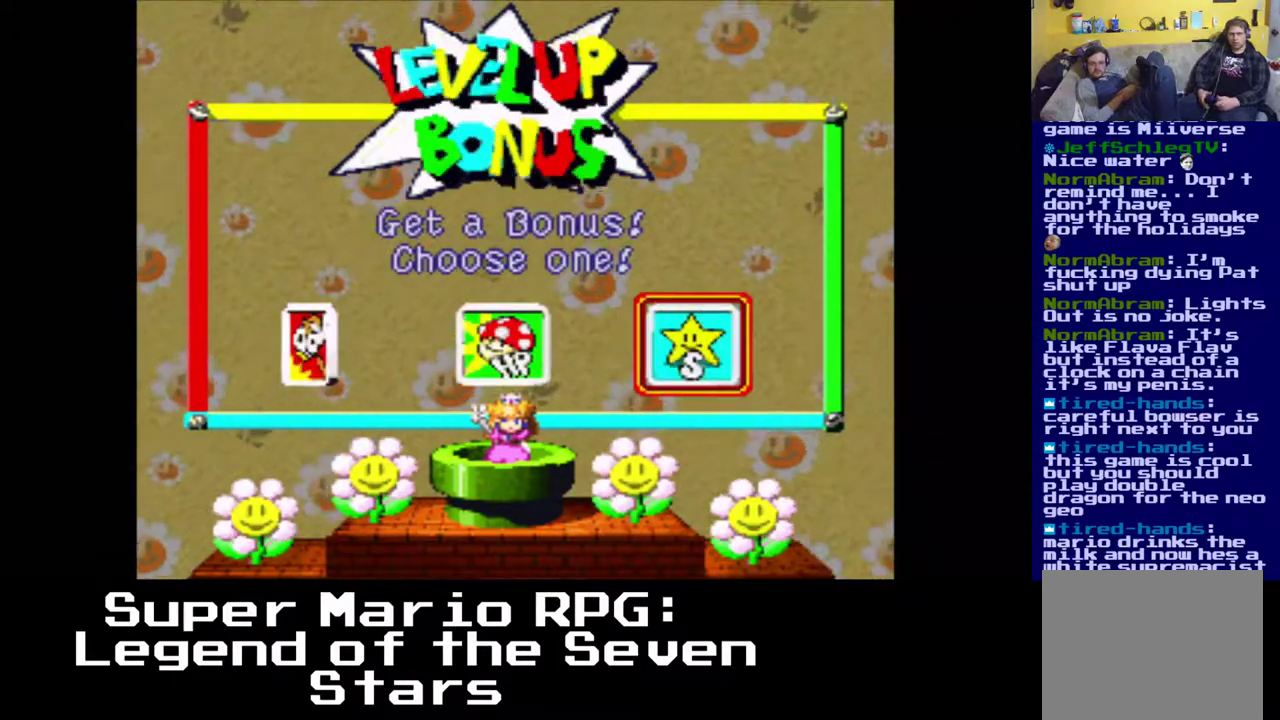
{"buttons": [], "left_stick": "center", "events": []}
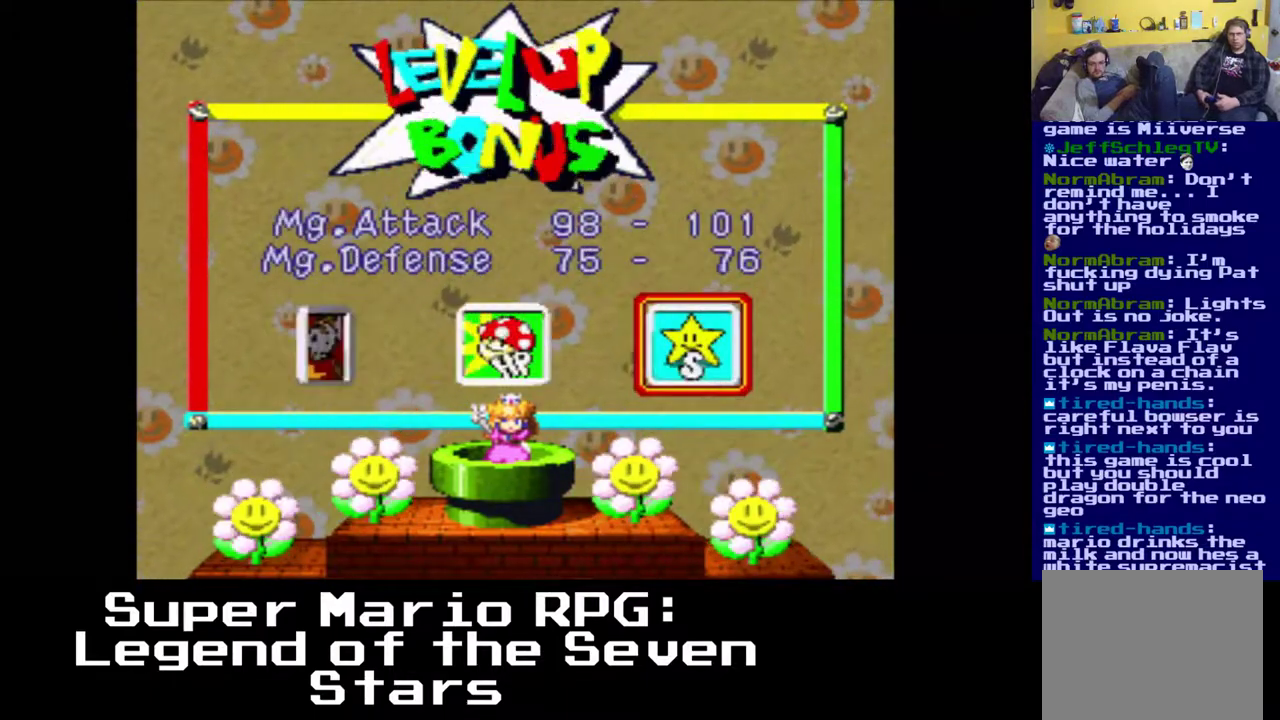
{"buttons": [], "left_stick": "center", "events": []}
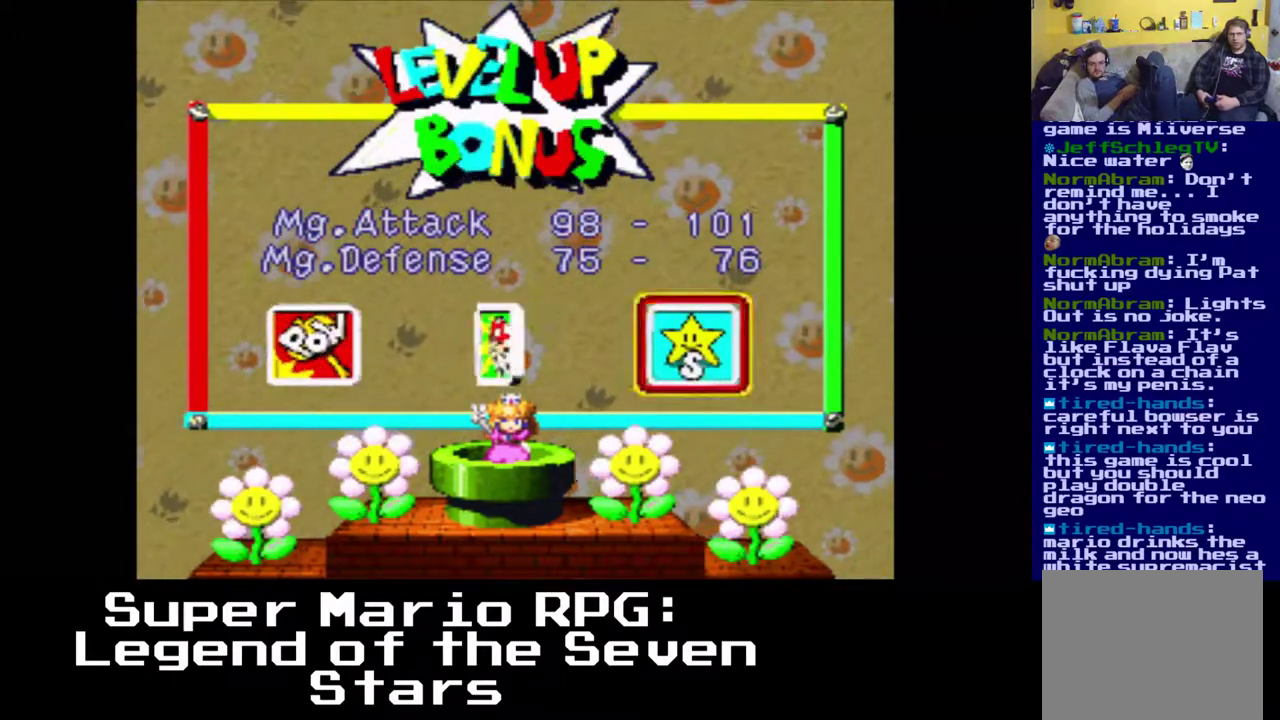
{"buttons": [], "left_stick": "center", "events": []}